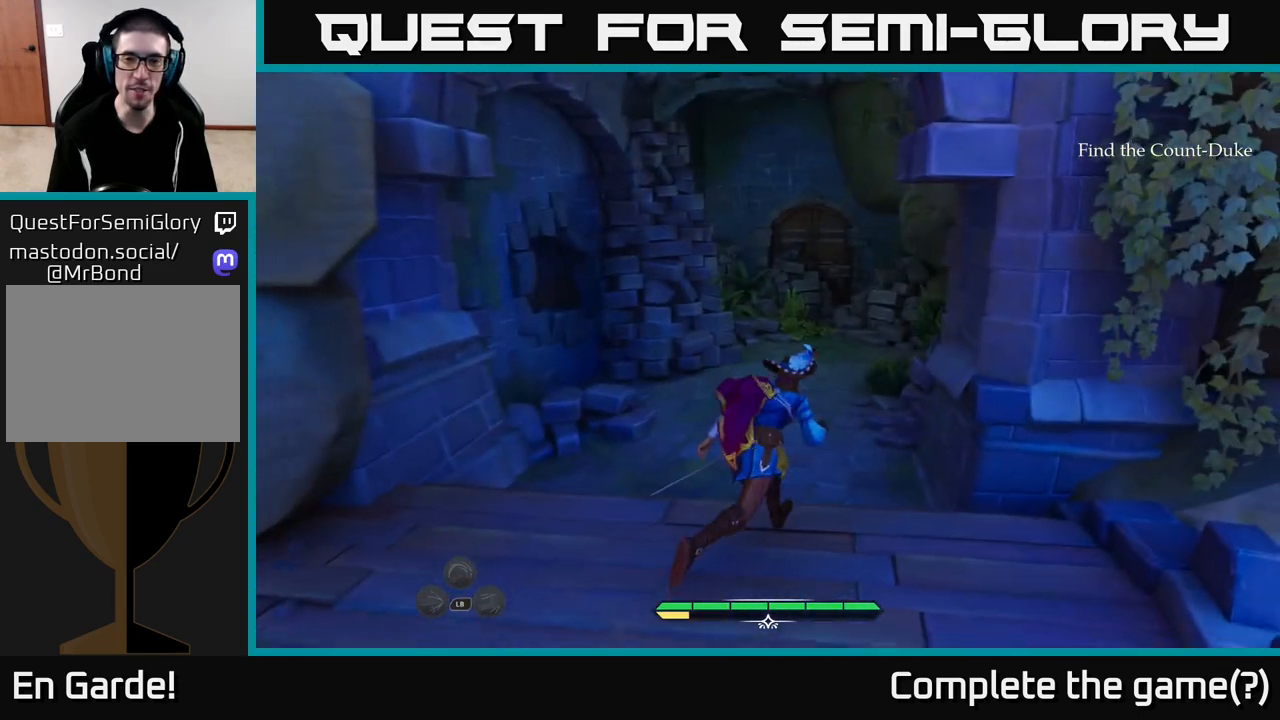
Gameplay with a controller (Xbox layout); each line is a JSON object with the inputs held at the frame after it. "events" lists button and stick changes between this image and that frame as [ms after this image, input, new state], when the widget could be followed in between.
{"buttons": ["L2"], "left_stick": "up", "right_stick": "left", "events": [[117, "left_stick", "up"], [417, "right_stick", "left"]]}
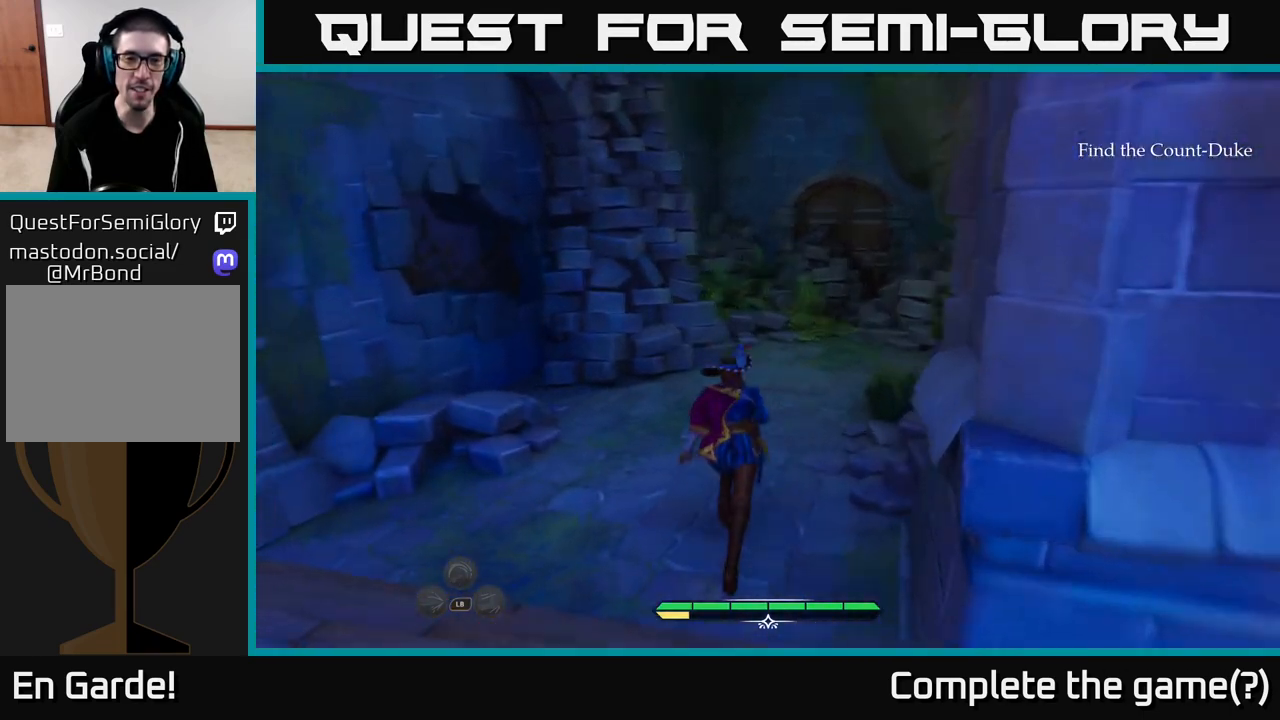
{"buttons": ["L2"], "left_stick": "up", "right_stick": "center", "events": [[300, "right_stick", "center"]]}
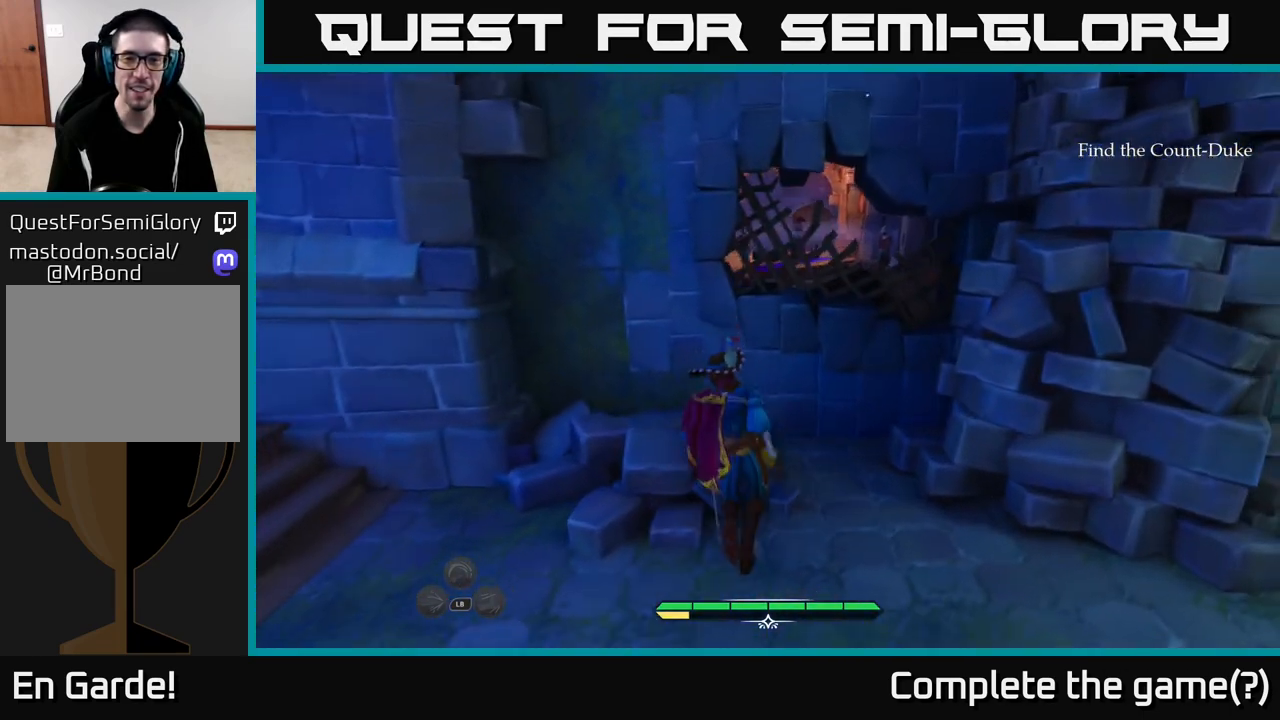
{"buttons": ["L2"], "left_stick": "up-right", "right_stick": "center", "events": [[150, "B", "down"], [217, "B", "up"], [267, "left_stick", "up-right"], [317, "B", "down"], [400, "B", "up"]]}
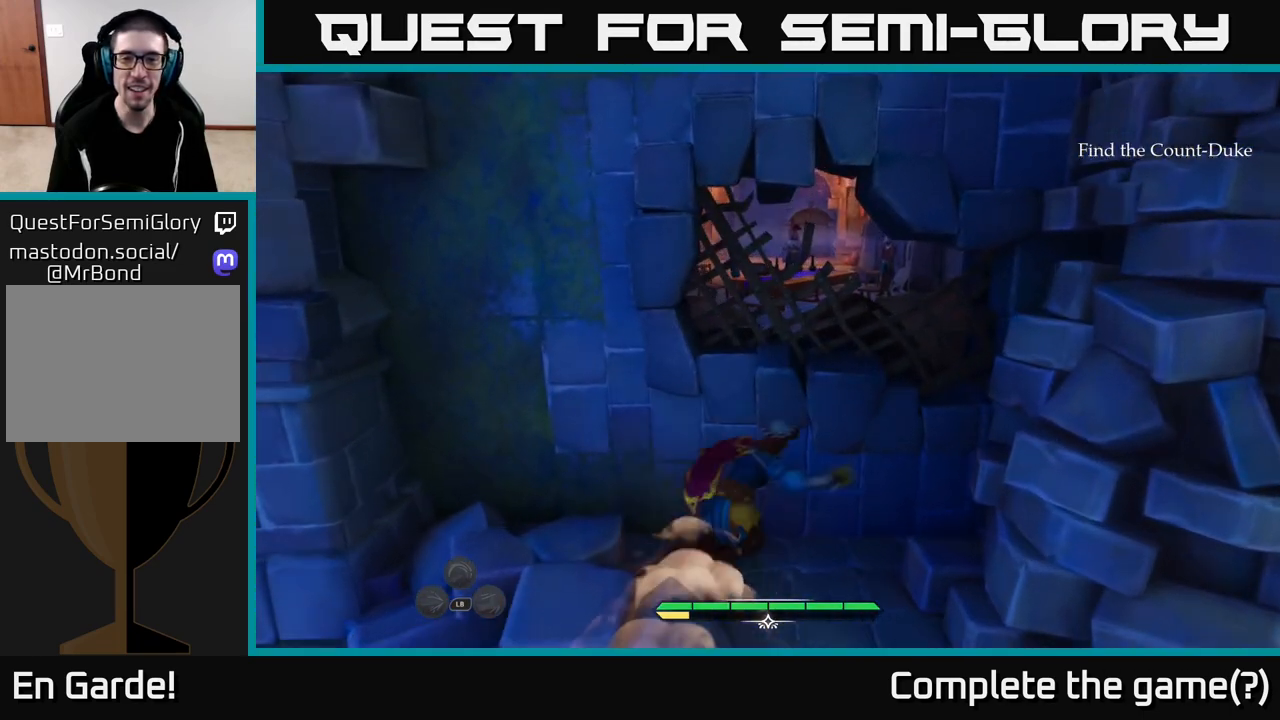
{"buttons": ["L2"], "left_stick": "up", "right_stick": "center", "events": [[150, "A", "down"], [267, "A", "up"], [267, "left_stick", "up"]]}
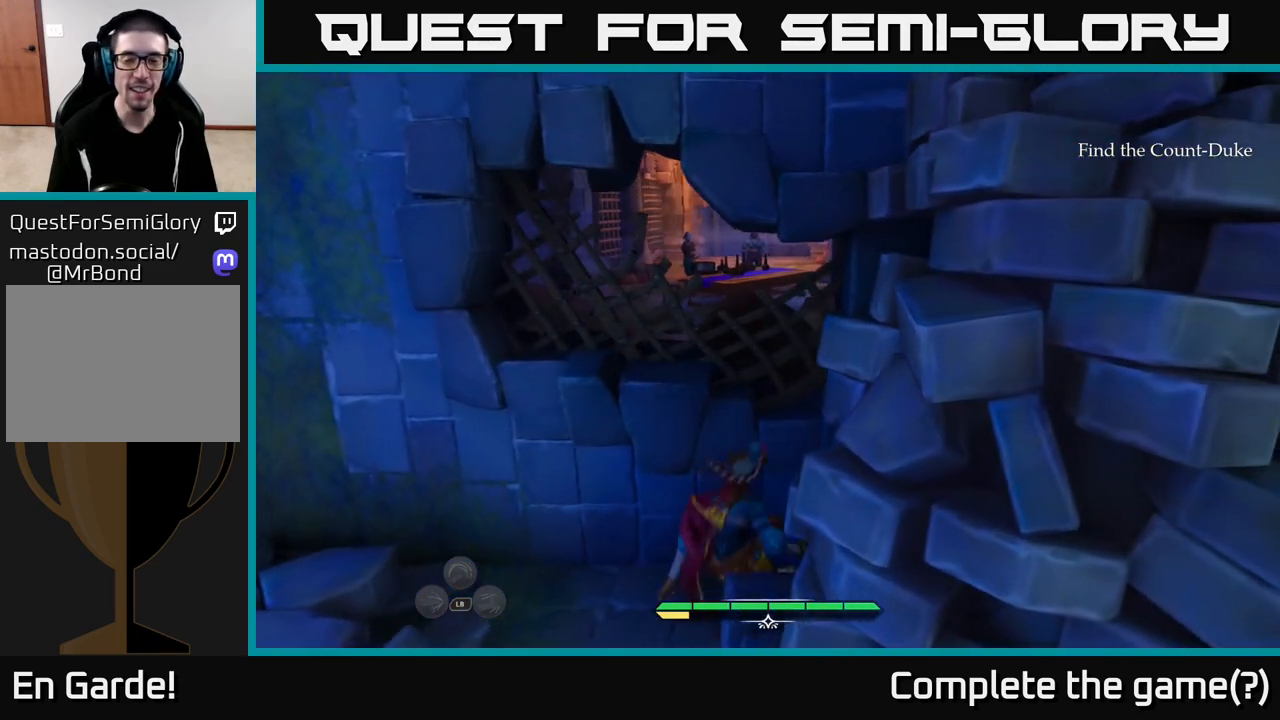
{"buttons": ["L2"], "left_stick": "up", "right_stick": "center", "events": [[17, "A", "down"], [50, "left_stick", "up-left"], [133, "A", "up"], [233, "left_stick", "up"], [250, "A", "down"], [350, "A", "up"]]}
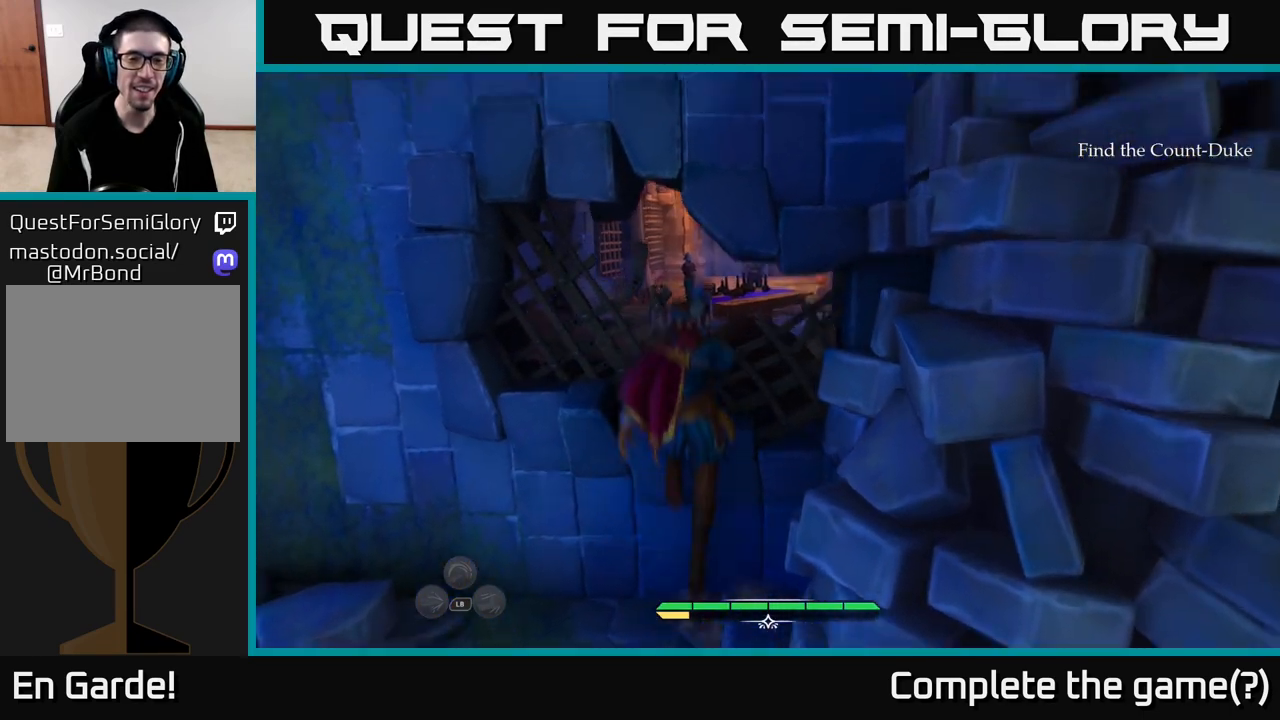
{"buttons": [], "left_stick": "center", "right_stick": "up", "events": [[350, "L2", "up"], [417, "right_stick", "up"], [467, "left_stick", "center"]]}
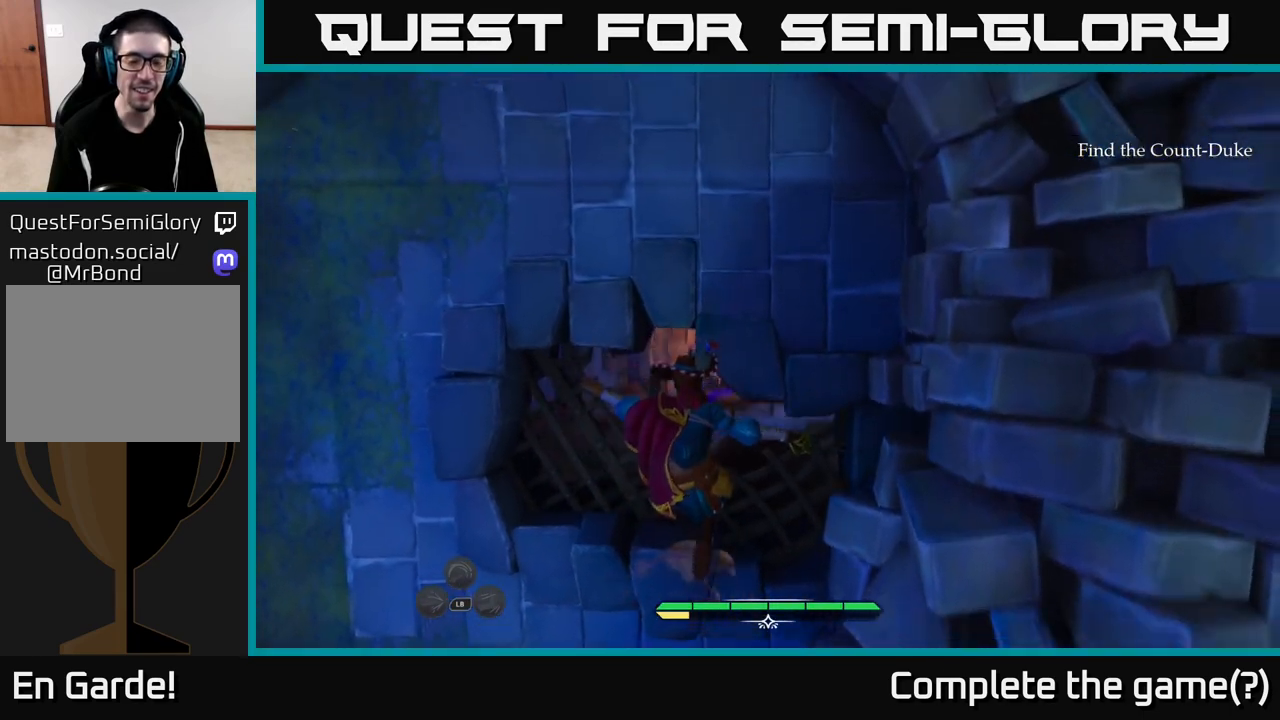
{"buttons": [], "left_stick": "center", "right_stick": "down", "events": [[150, "right_stick", "center"], [450, "right_stick", "down"]]}
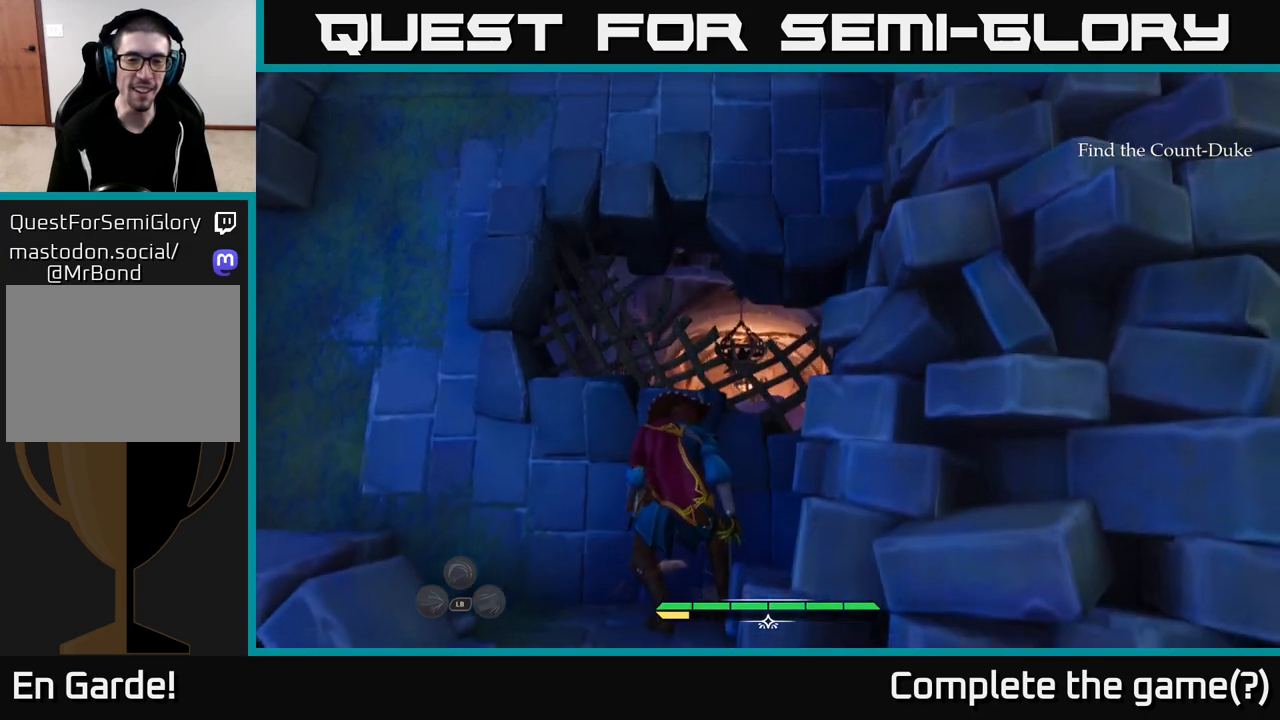
{"buttons": [], "left_stick": "center", "right_stick": "center", "events": [[233, "right_stick", "center"]]}
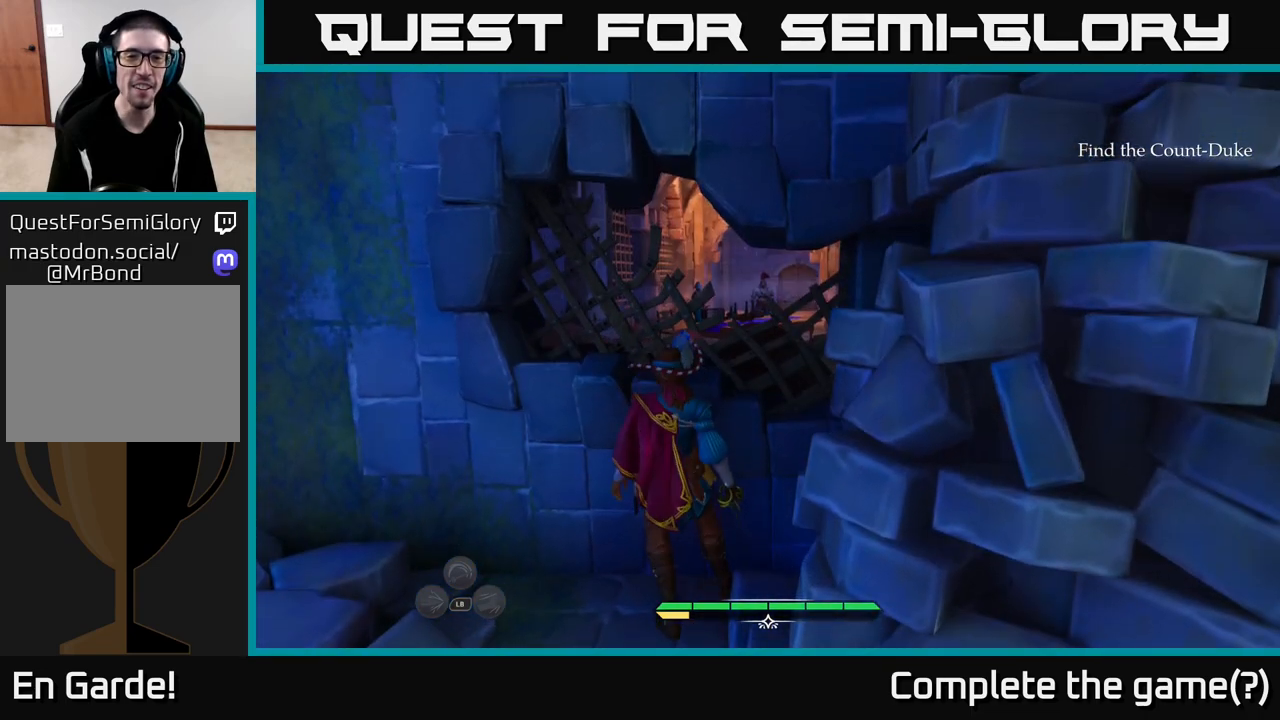
{"buttons": [], "left_stick": "left", "right_stick": "right", "events": [[383, "left_stick", "left"], [433, "right_stick", "right"]]}
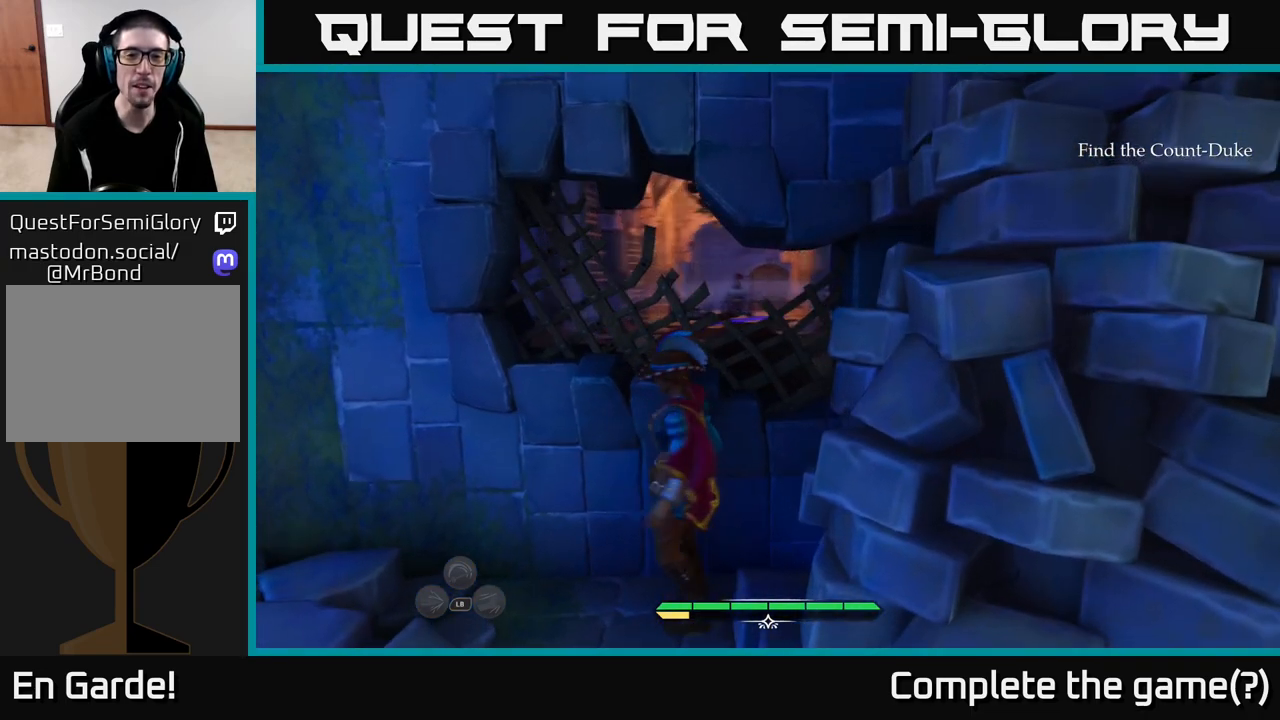
{"buttons": [], "left_stick": "down-right", "right_stick": "right", "events": [[117, "left_stick", "center"], [150, "right_stick", "center"], [233, "right_stick", "right"], [367, "left_stick", "down-right"]]}
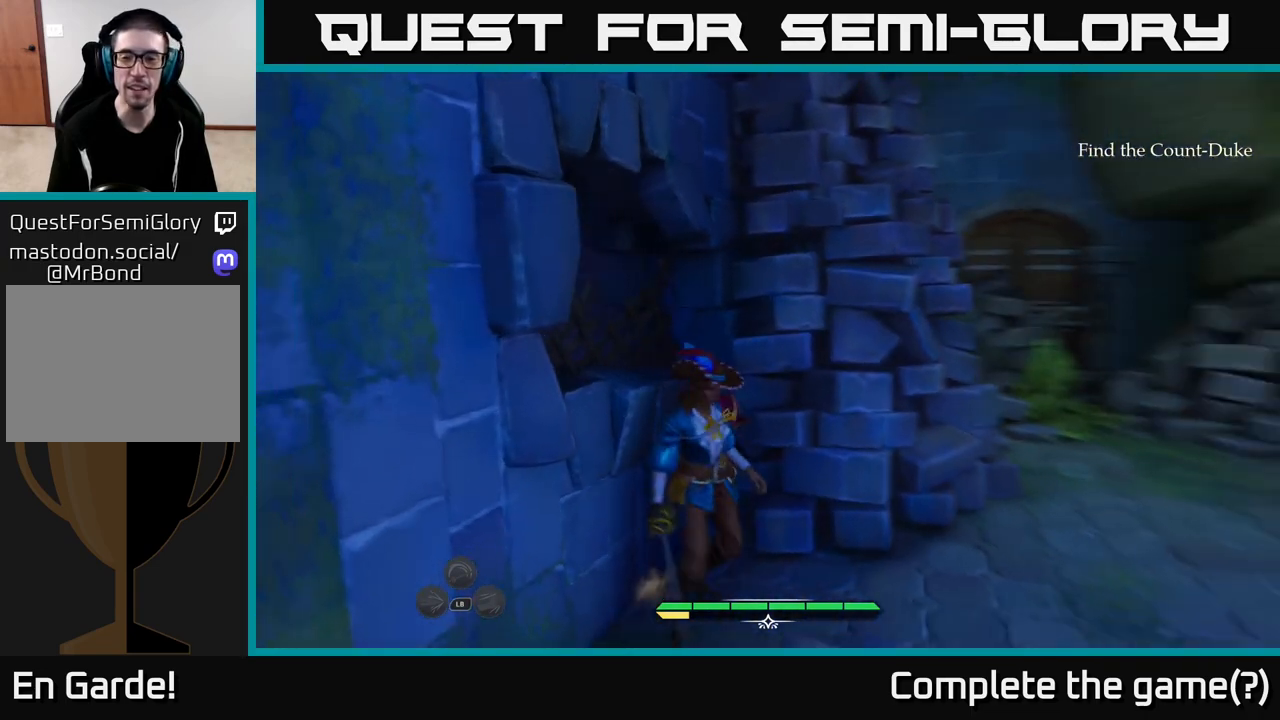
{"buttons": [], "left_stick": "up-right", "right_stick": "center", "events": [[83, "left_stick", "right"], [150, "L2", "down"], [233, "left_stick", "up-right"], [300, "right_stick", "center"], [467, "L2", "up"]]}
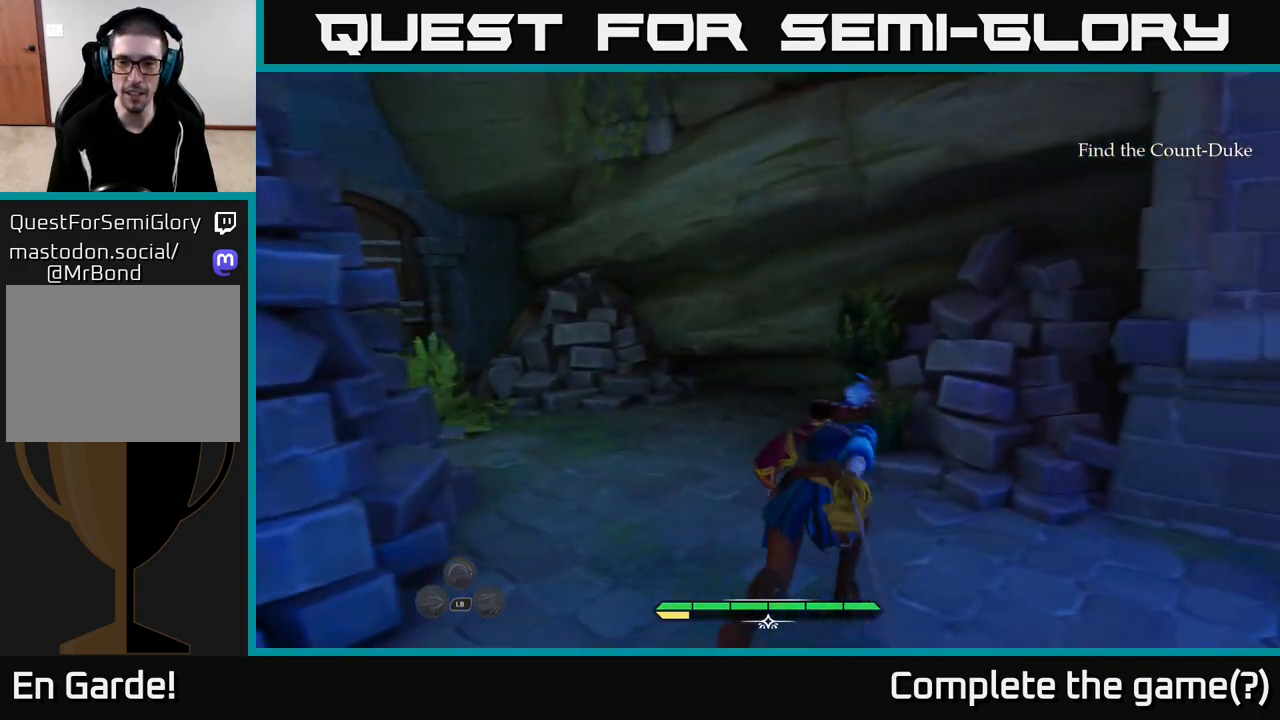
{"buttons": [], "left_stick": "center", "right_stick": "left", "events": [[17, "right_stick", "right"], [67, "left_stick", "center"], [333, "right_stick", "center"], [483, "right_stick", "left"]]}
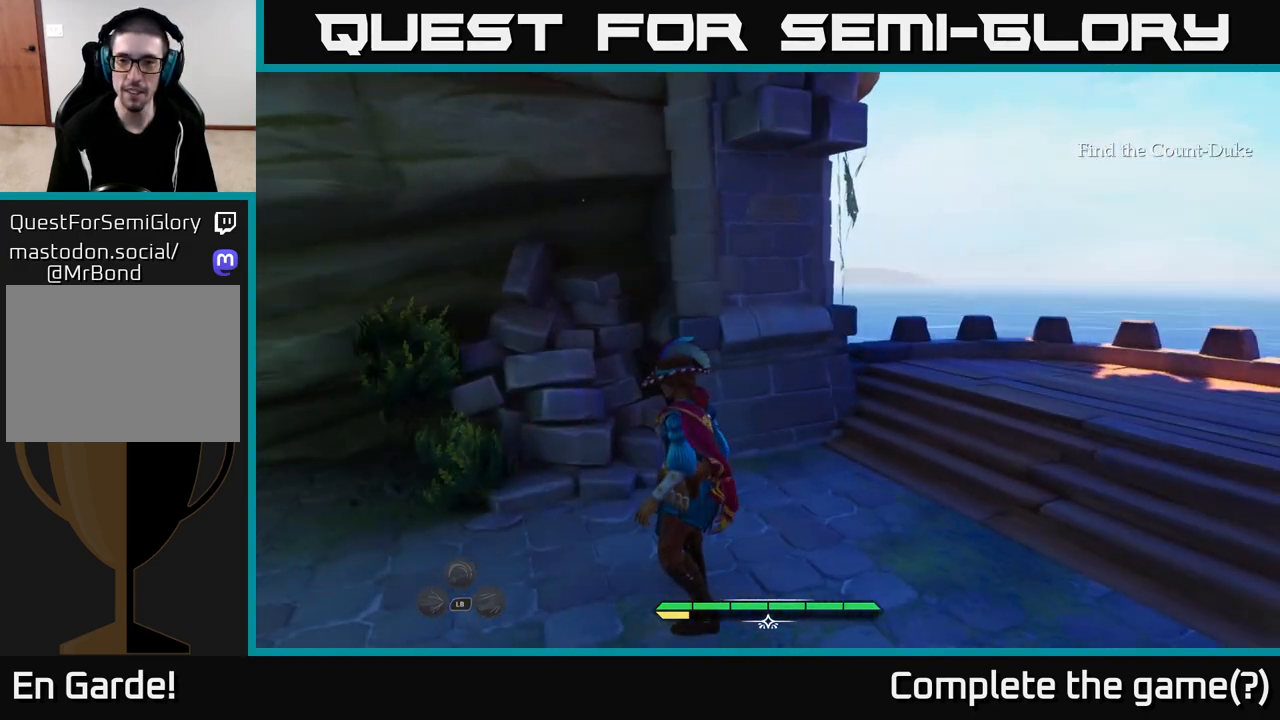
{"buttons": [], "left_stick": "up", "right_stick": "left", "events": [[233, "left_stick", "up"]]}
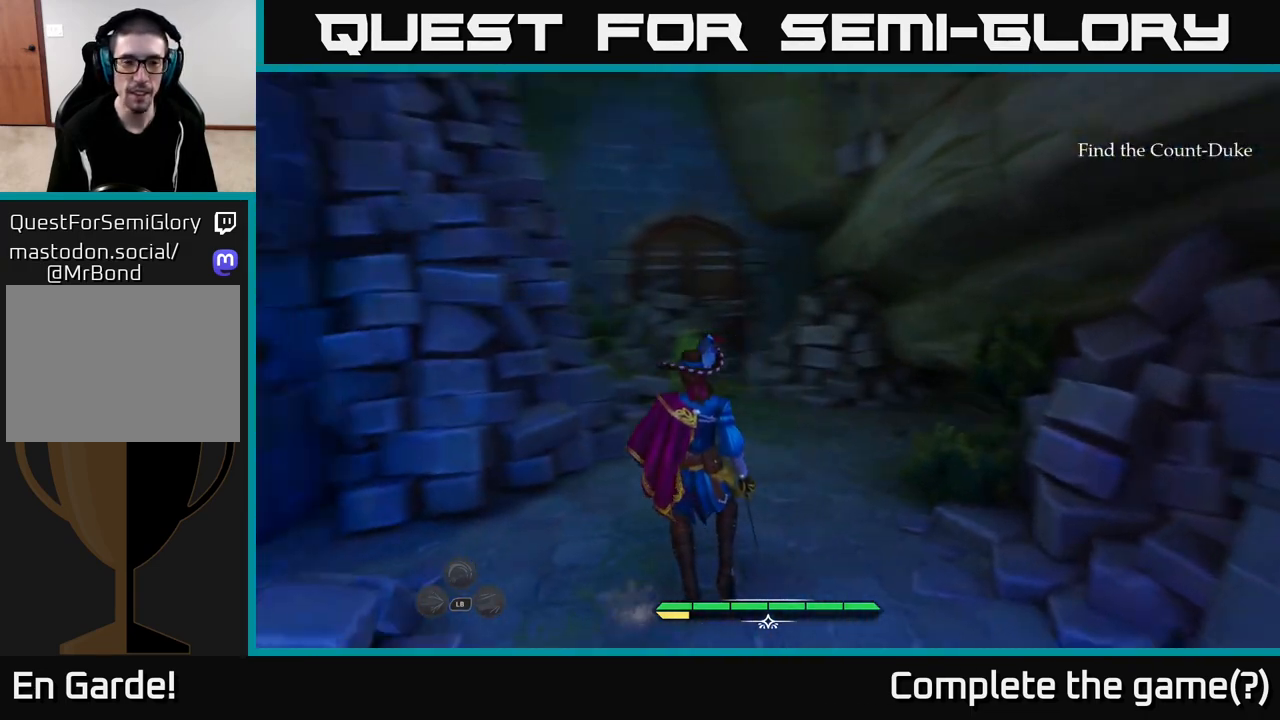
{"buttons": [], "left_stick": "up-right", "right_stick": "down-left", "events": [[50, "right_stick", "center"], [450, "left_stick", "up-right"], [500, "right_stick", "down-left"]]}
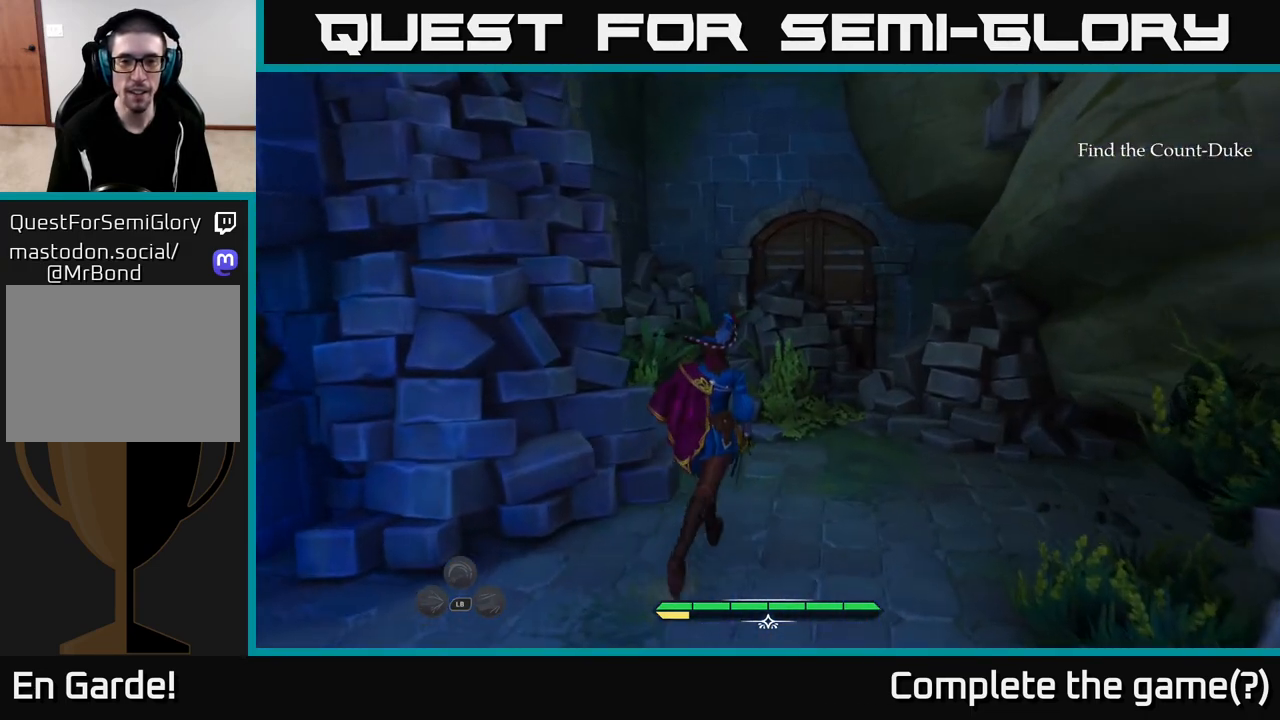
{"buttons": [], "left_stick": "up-right", "right_stick": "down-left", "events": []}
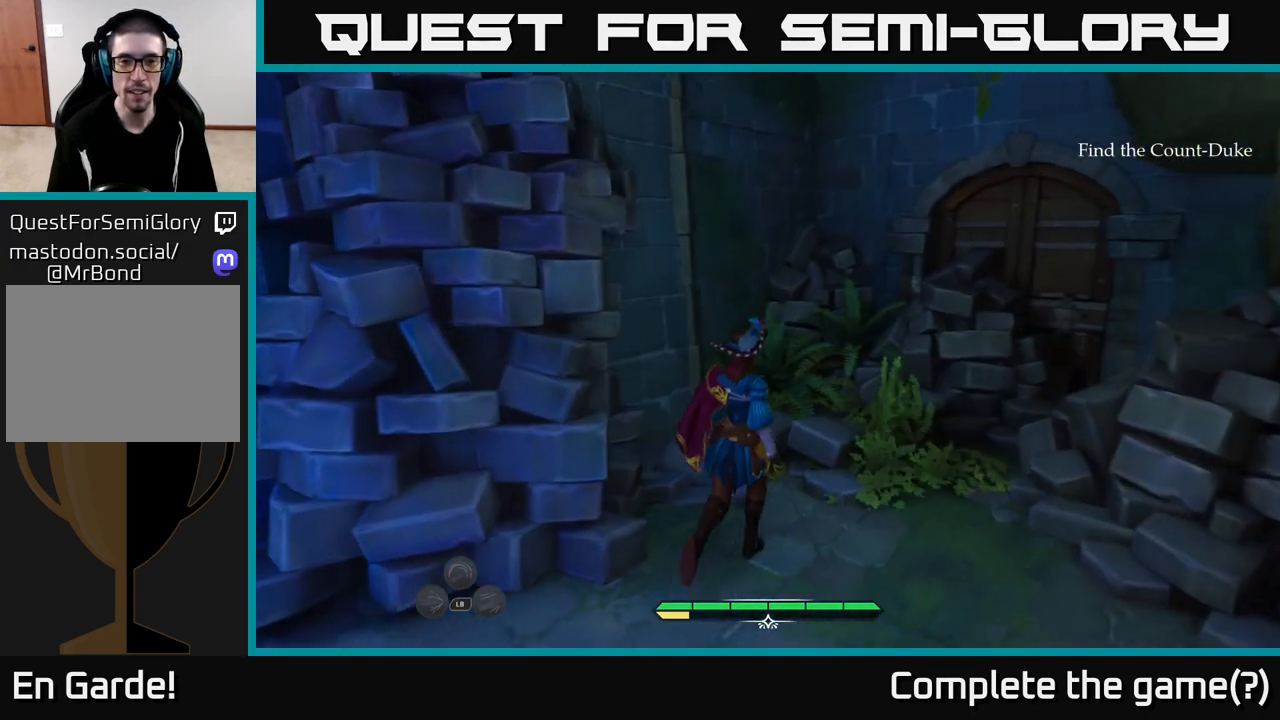
{"buttons": [], "left_stick": "center", "right_stick": "up", "events": [[33, "right_stick", "left"], [200, "left_stick", "center"], [250, "right_stick", "up"]]}
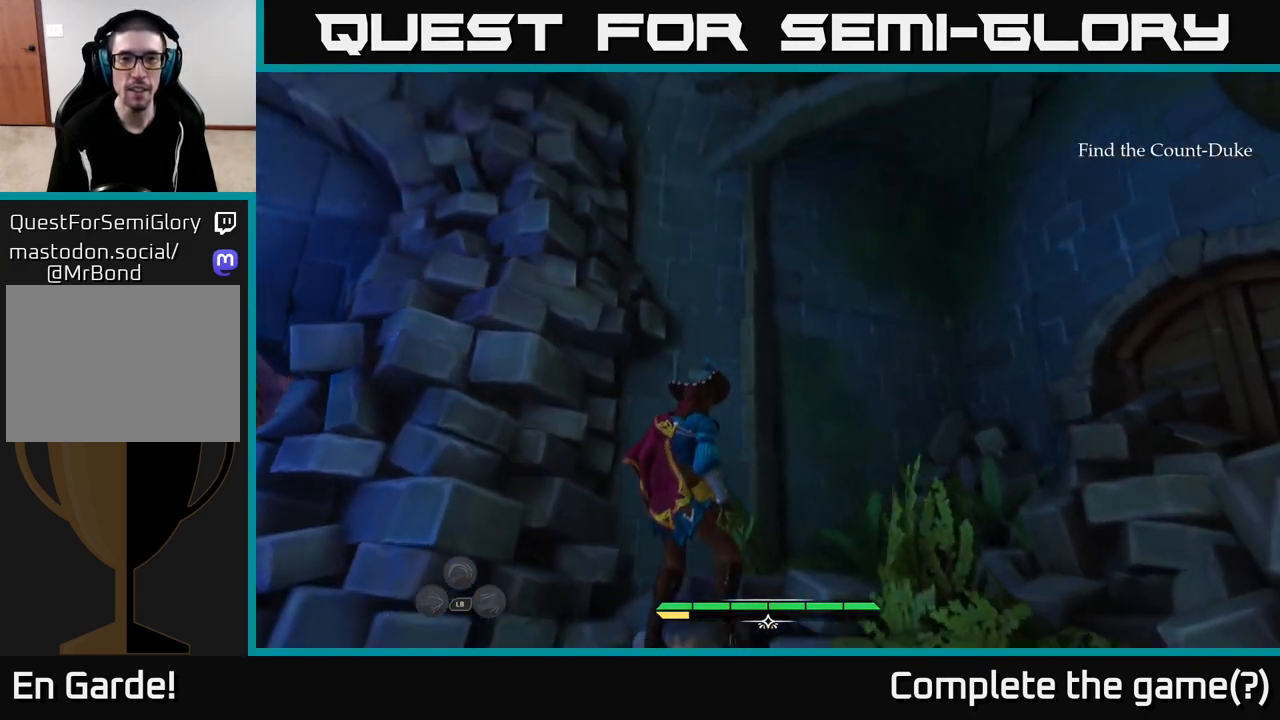
{"buttons": [], "left_stick": "center", "right_stick": "right", "events": [[350, "right_stick", "right"]]}
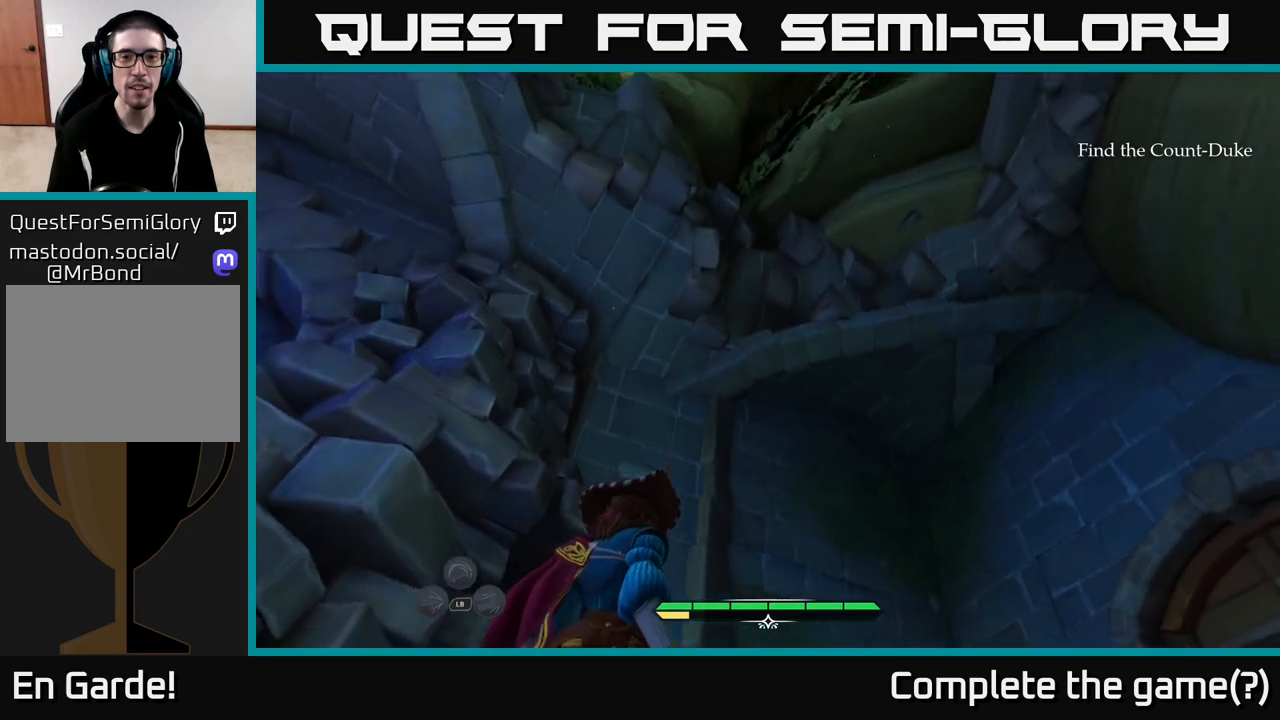
{"buttons": [], "left_stick": "center", "right_stick": "up-right", "events": [[367, "right_stick", "up-right"]]}
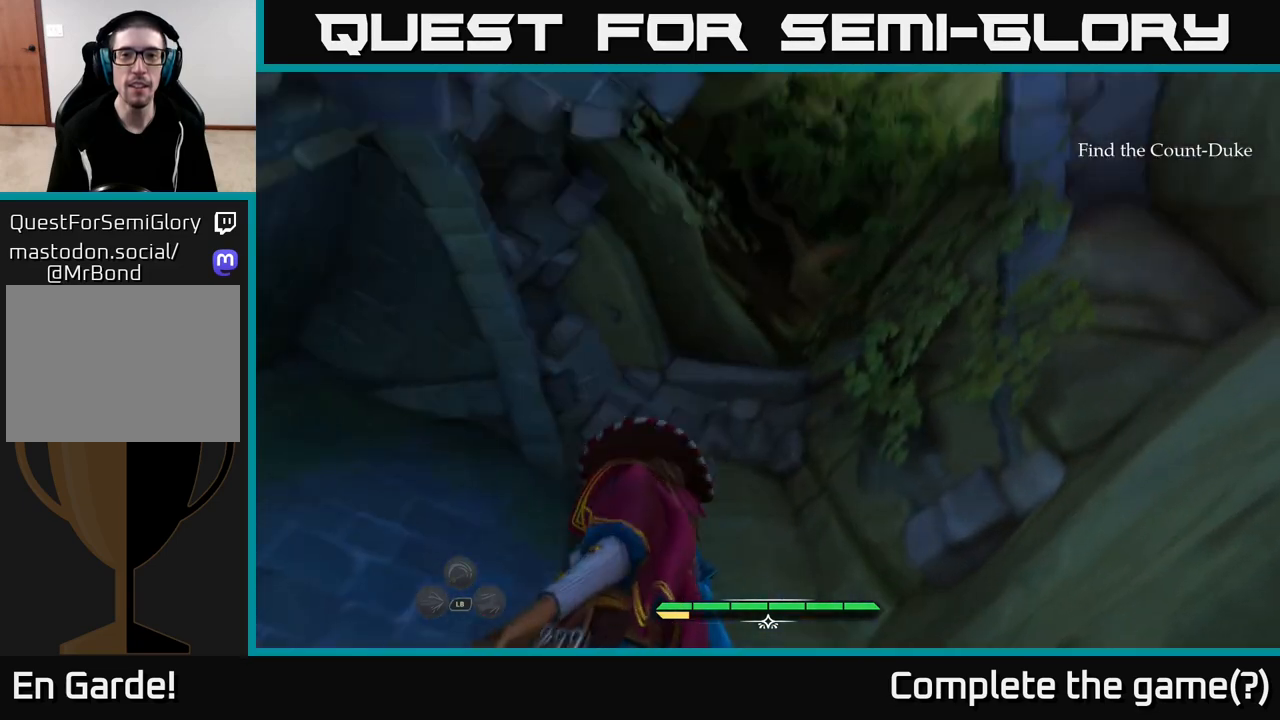
{"buttons": [], "left_stick": "center", "right_stick": "right", "events": [[367, "right_stick", "right"]]}
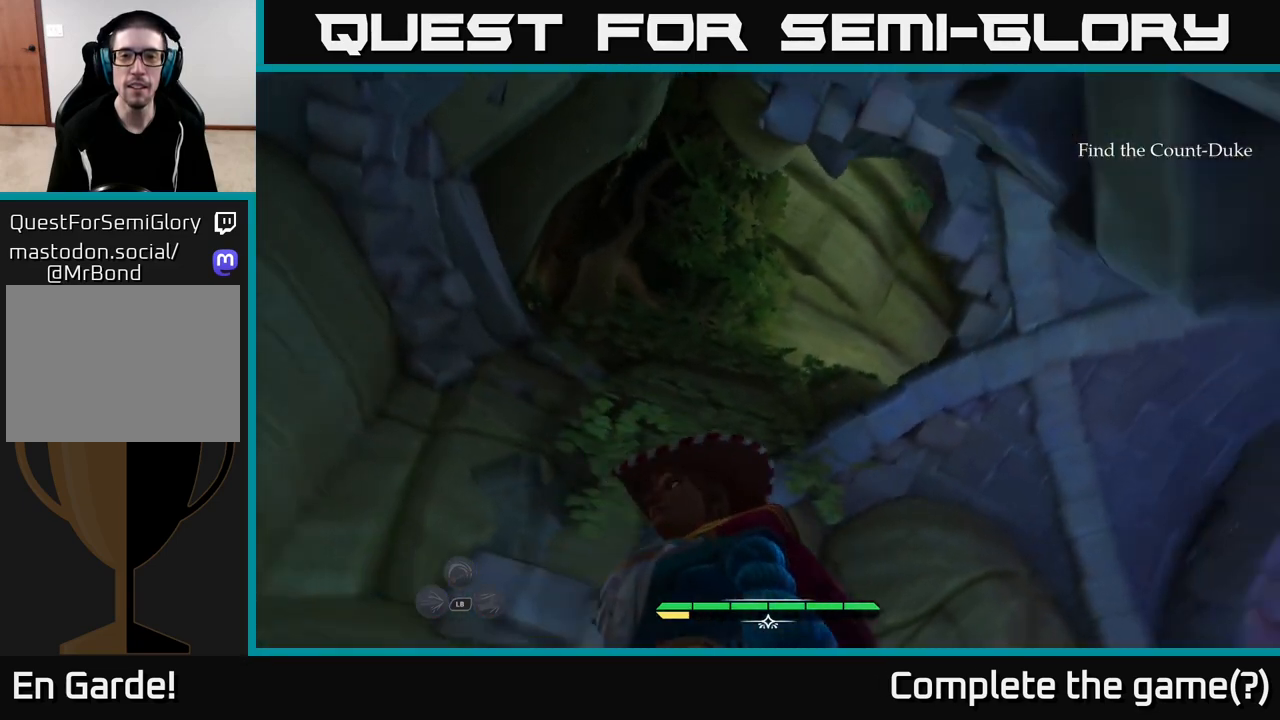
{"buttons": [], "left_stick": "center", "right_stick": "down-right", "events": [[133, "right_stick", "down-right"]]}
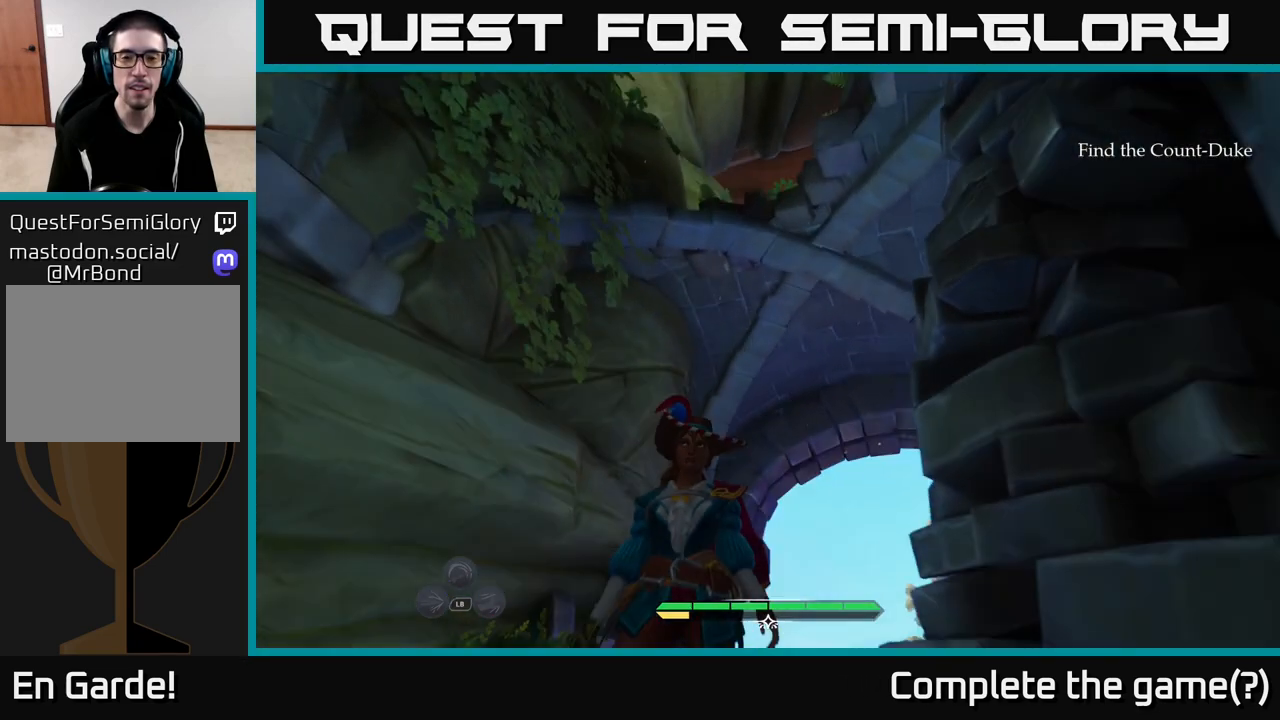
{"buttons": [], "left_stick": "center", "right_stick": "center", "events": [[17, "right_stick", "center"]]}
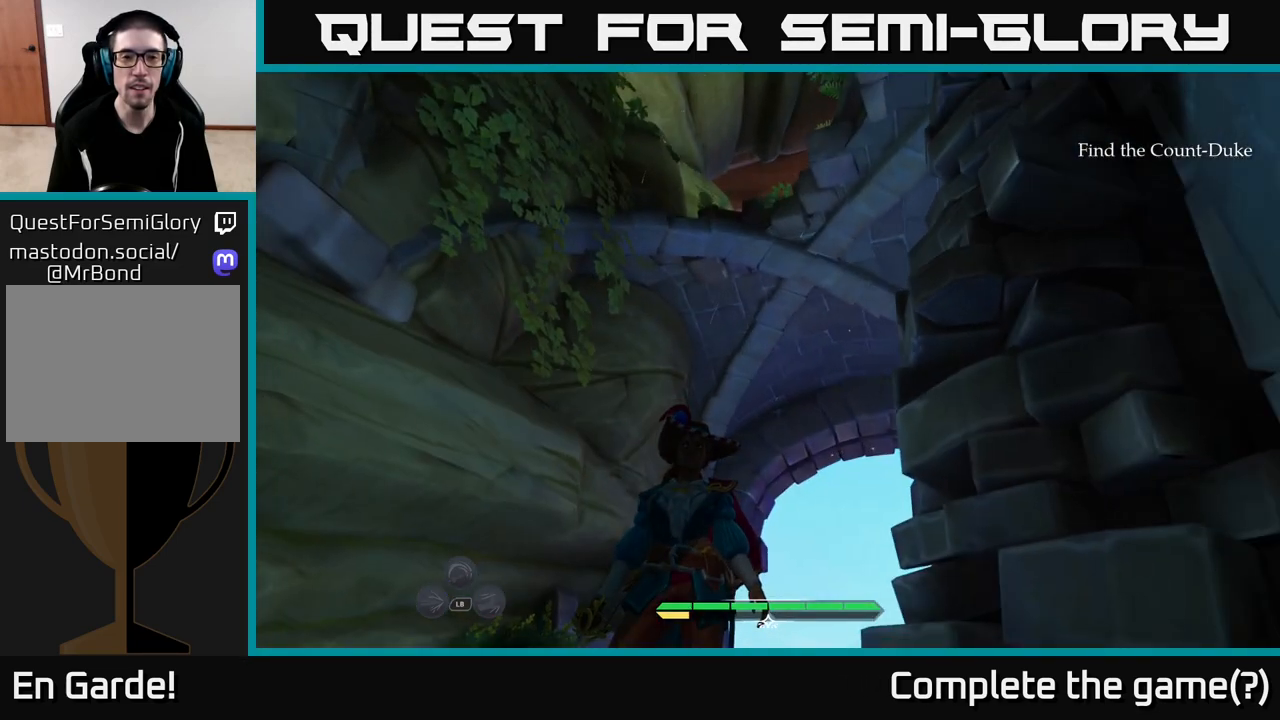
{"buttons": [], "left_stick": "down-left", "right_stick": "down", "events": [[150, "right_stick", "down"], [333, "left_stick", "down-left"]]}
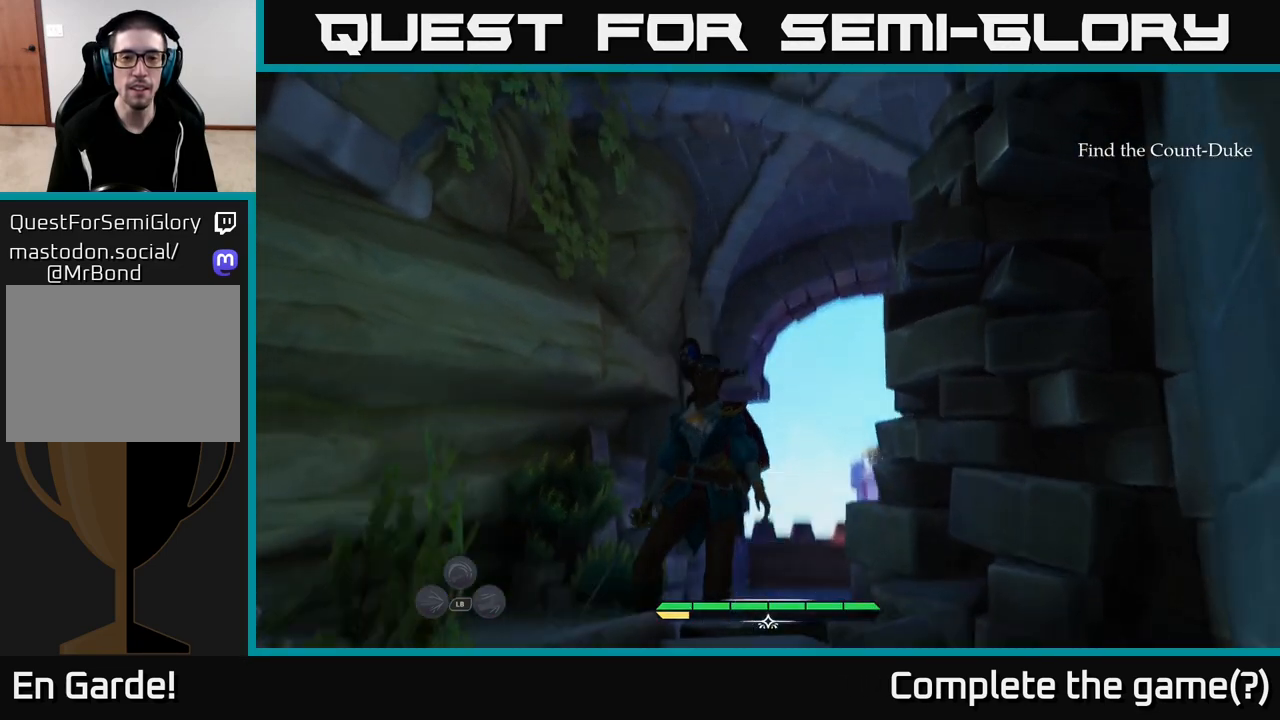
{"buttons": [], "left_stick": "down-left", "right_stick": "center", "events": [[483, "right_stick", "center"]]}
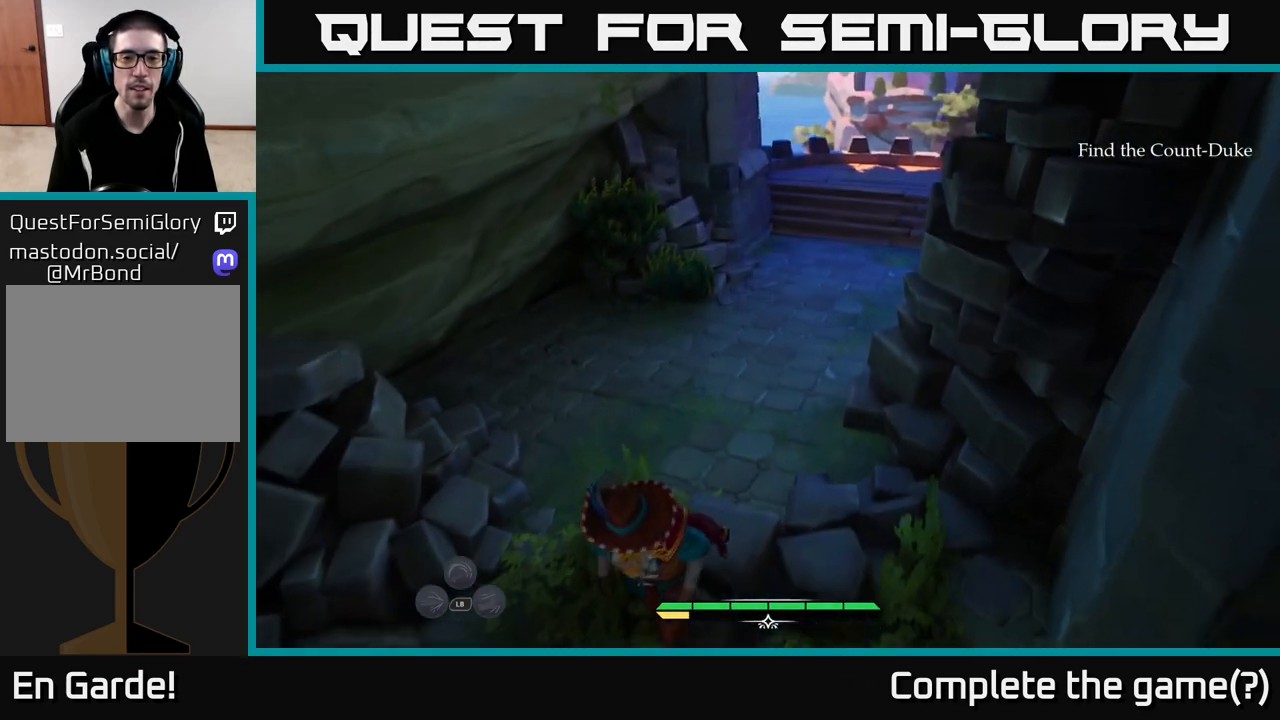
{"buttons": [], "left_stick": "center", "right_stick": "up", "events": [[100, "right_stick", "up-left"], [117, "left_stick", "center"], [400, "right_stick", "up"]]}
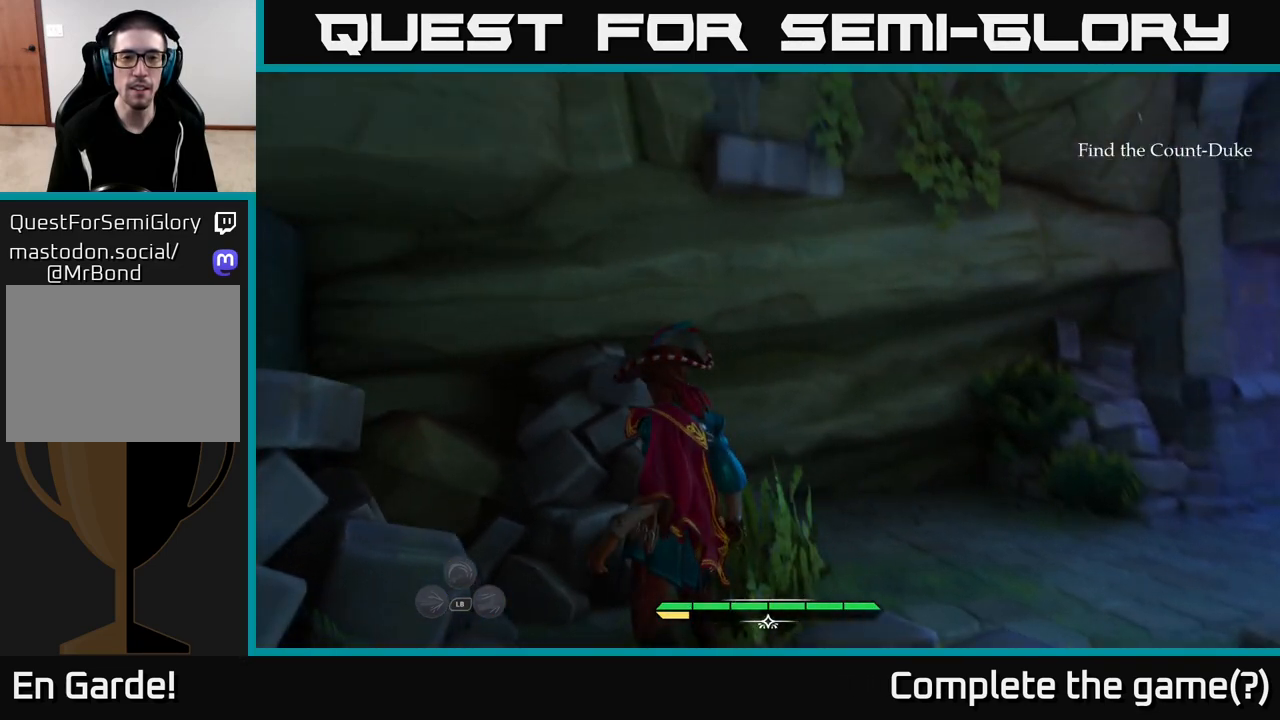
{"buttons": ["A", "L2"], "left_stick": "up", "right_stick": "center", "events": [[83, "left_stick", "up"], [83, "right_stick", "center"], [183, "L2", "down"], [367, "A", "down"]]}
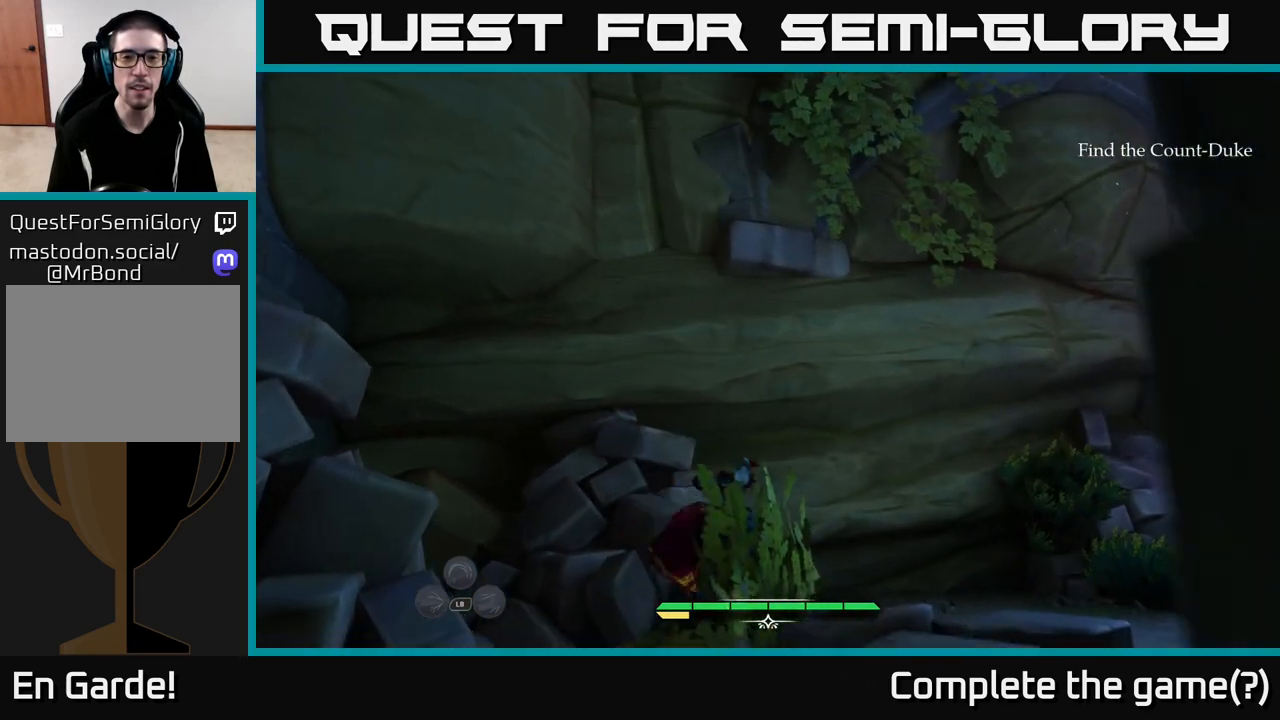
{"buttons": ["A"], "left_stick": "up-left", "right_stick": "center", "events": [[17, "A", "up"], [183, "A", "down"], [317, "A", "up"], [467, "A", "down"], [483, "L2", "up"], [500, "left_stick", "up-left"]]}
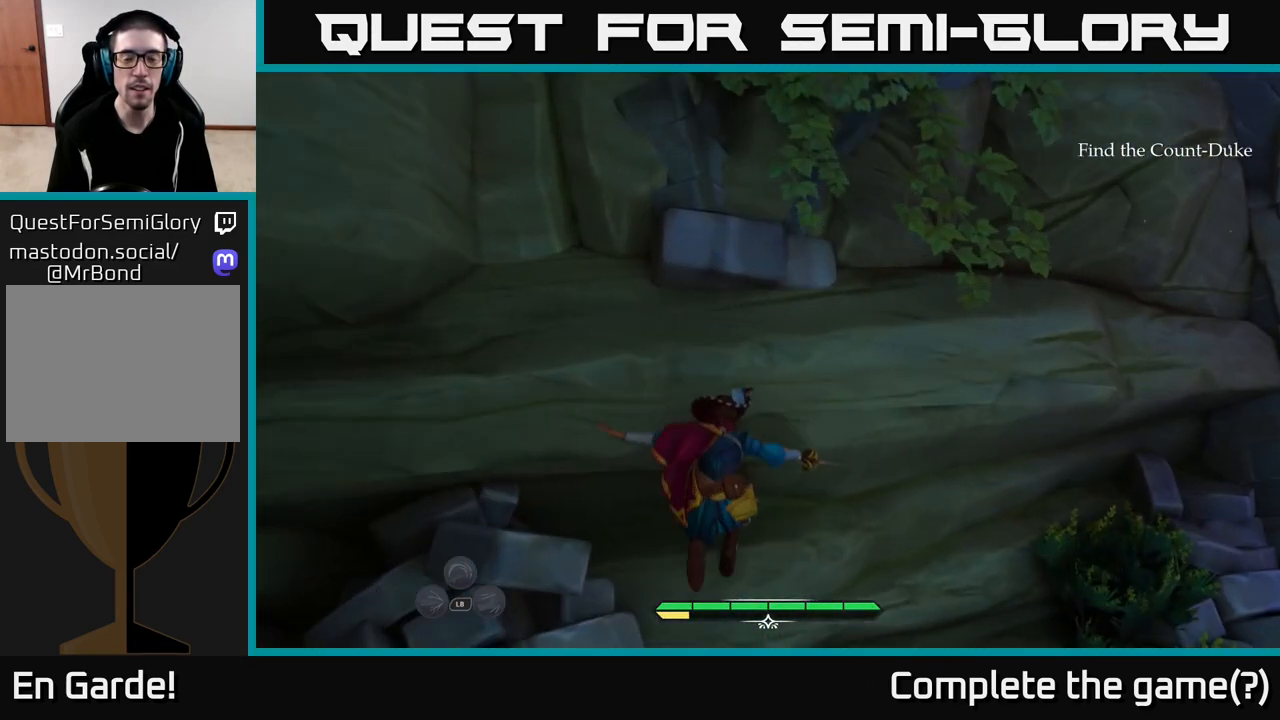
{"buttons": [], "left_stick": "left", "right_stick": "down-left", "events": [[33, "A", "up"], [183, "left_stick", "left"], [217, "right_stick", "down-left"]]}
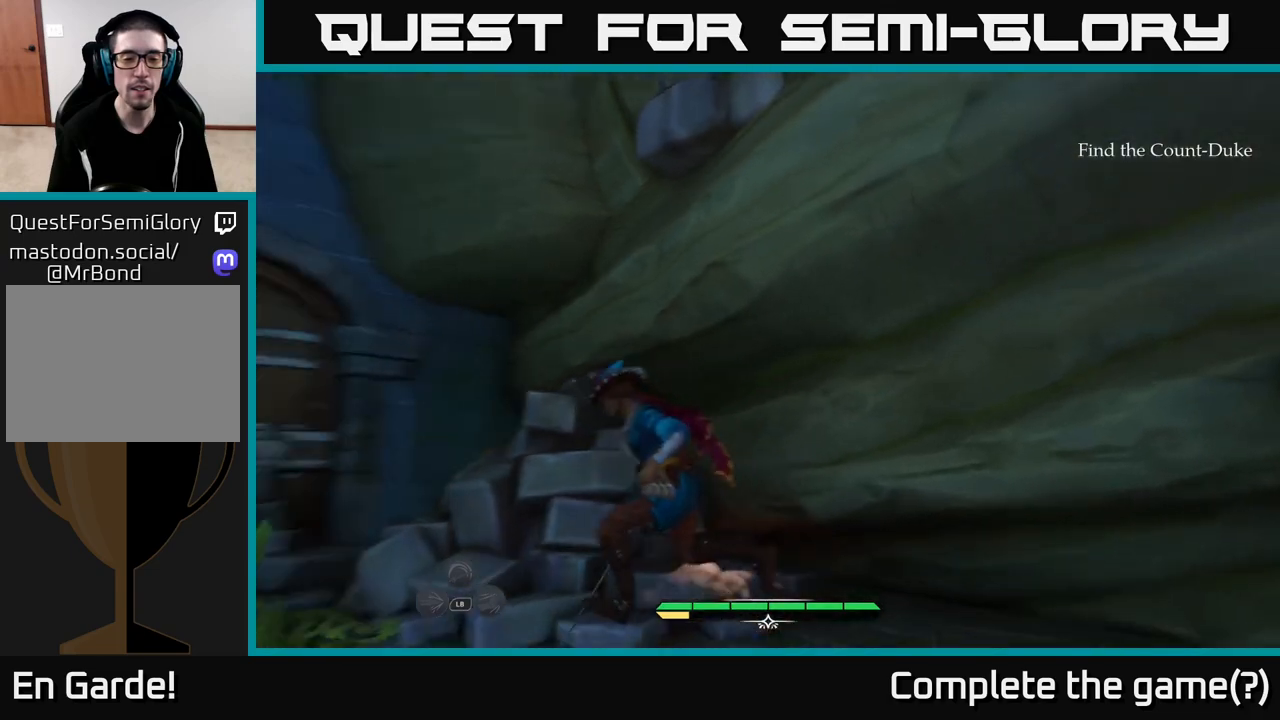
{"buttons": ["A", "L2"], "left_stick": "up", "right_stick": "center", "events": [[67, "L2", "down"], [117, "left_stick", "up-left"], [183, "right_stick", "center"], [367, "left_stick", "up"], [450, "A", "down"]]}
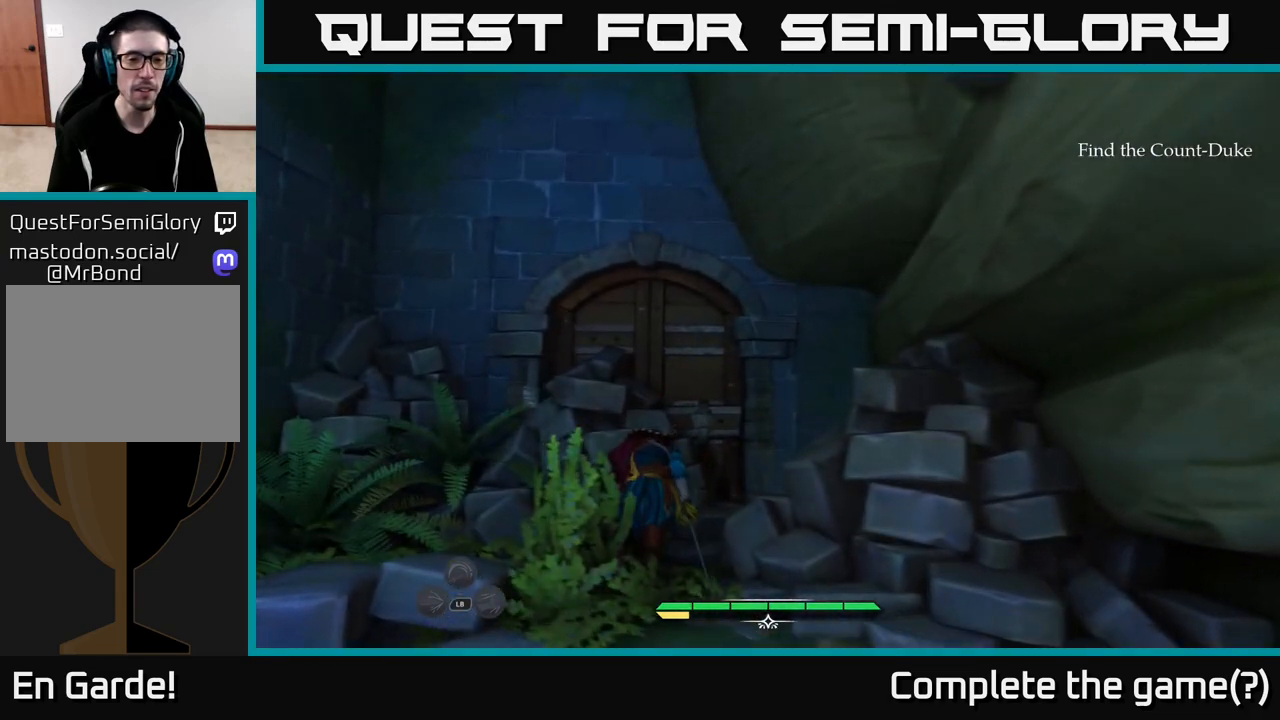
{"buttons": [], "left_stick": "up-left", "right_stick": "left", "events": [[83, "A", "up"], [383, "right_stick", "left"], [467, "left_stick", "up-left"], [483, "L2", "up"]]}
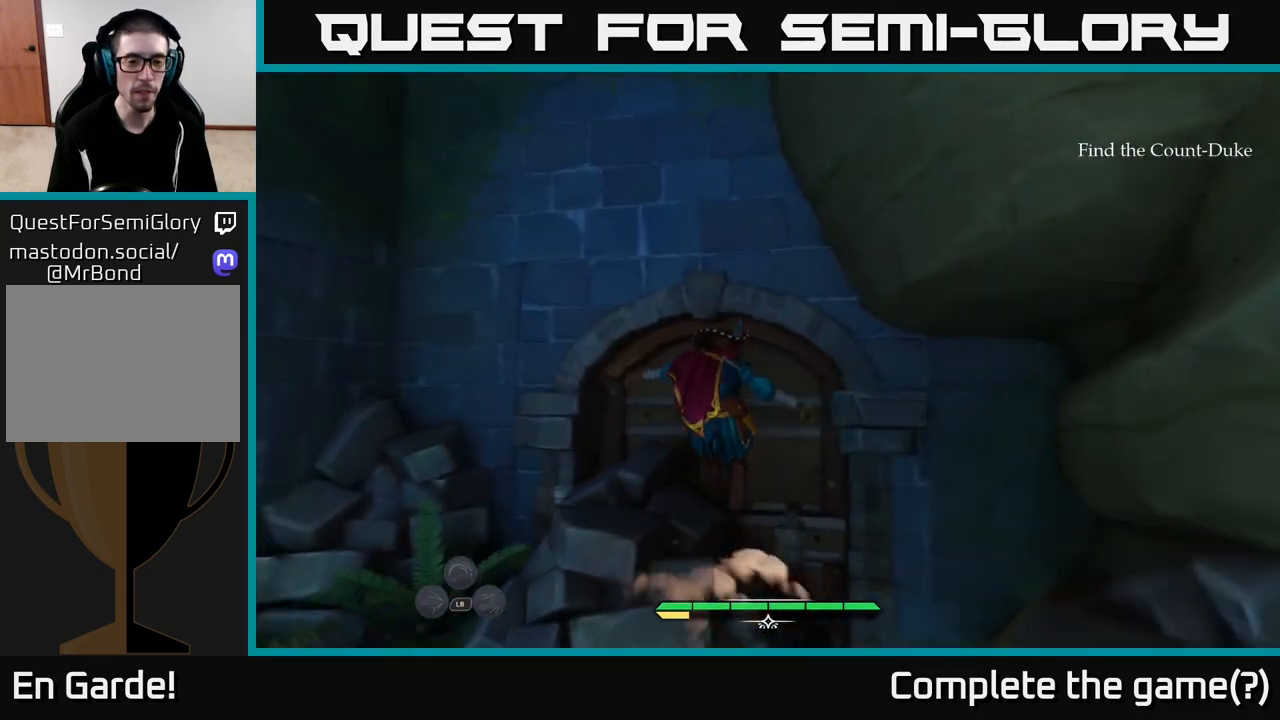
{"buttons": [], "left_stick": "up", "right_stick": "left", "events": [[300, "left_stick", "up"]]}
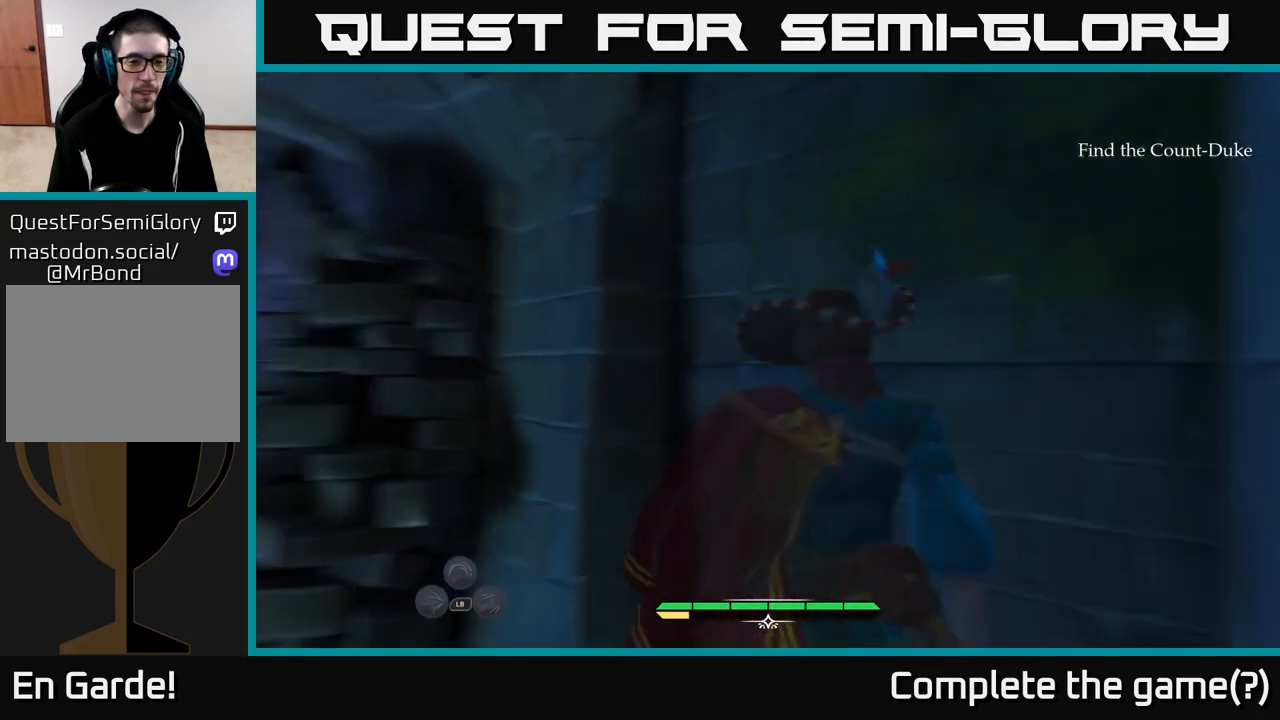
{"buttons": [], "left_stick": "center", "right_stick": "center", "events": [[33, "left_stick", "center"], [283, "right_stick", "center"]]}